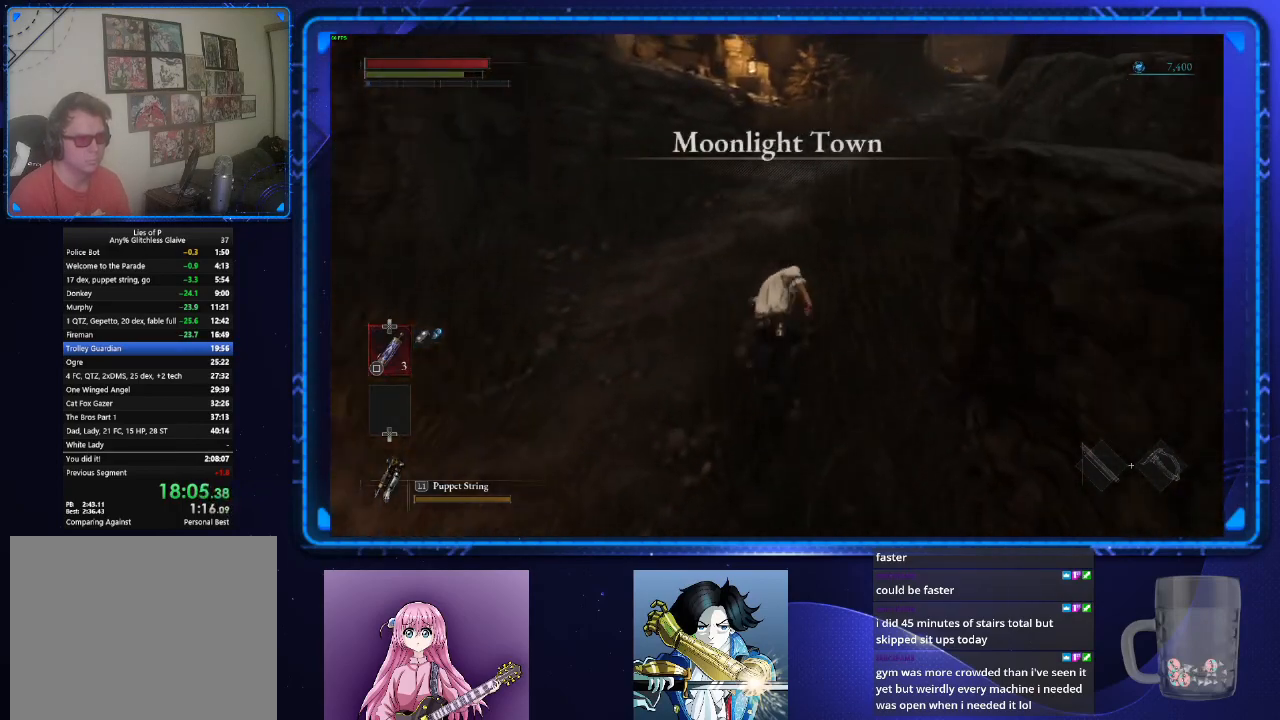
Gameplay with a controller (PlayStation layout); each line is a JSON object with the inputs held at the frame after it. "button_events" lists button changes between this image and that frame as [ms after this image, input, new state], when the widget could be followed in between (sticks are given only as held states). Not read: L3 R3.
{"buttons": ["CIRCLE"], "left_stick": "up", "right_stick": "center", "button_events": []}
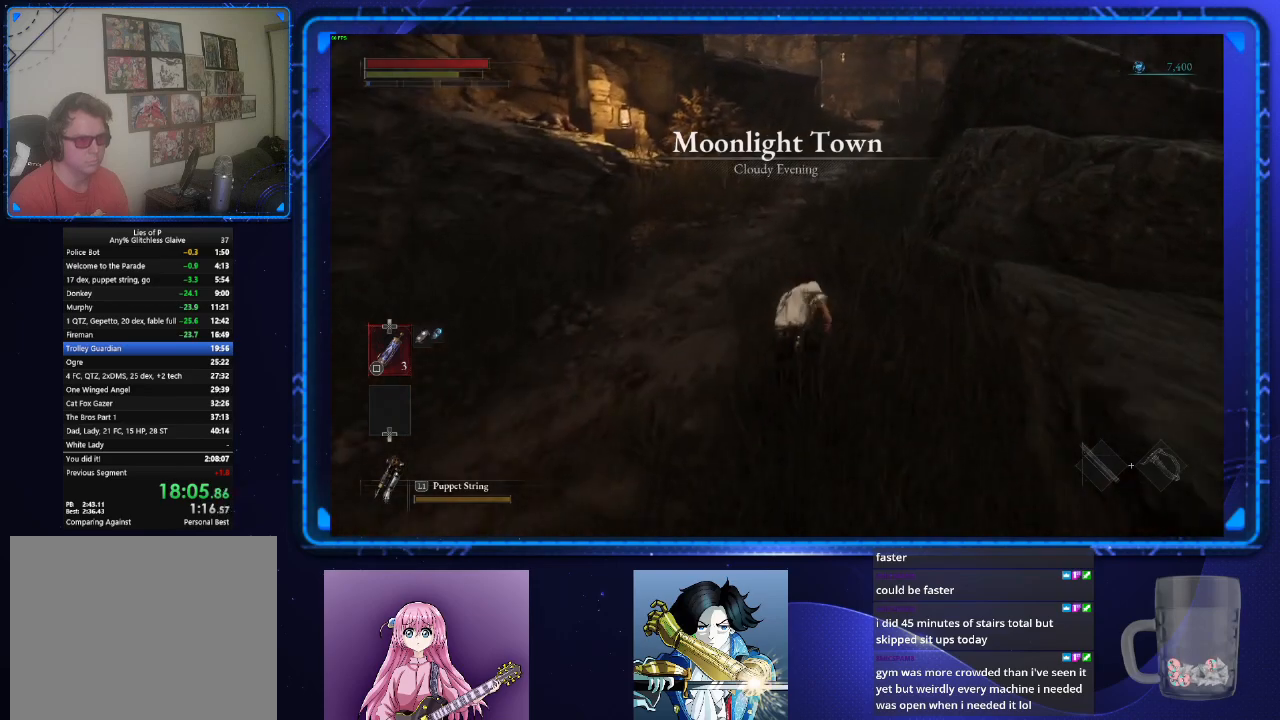
{"buttons": ["CIRCLE"], "left_stick": "up", "right_stick": "center", "button_events": []}
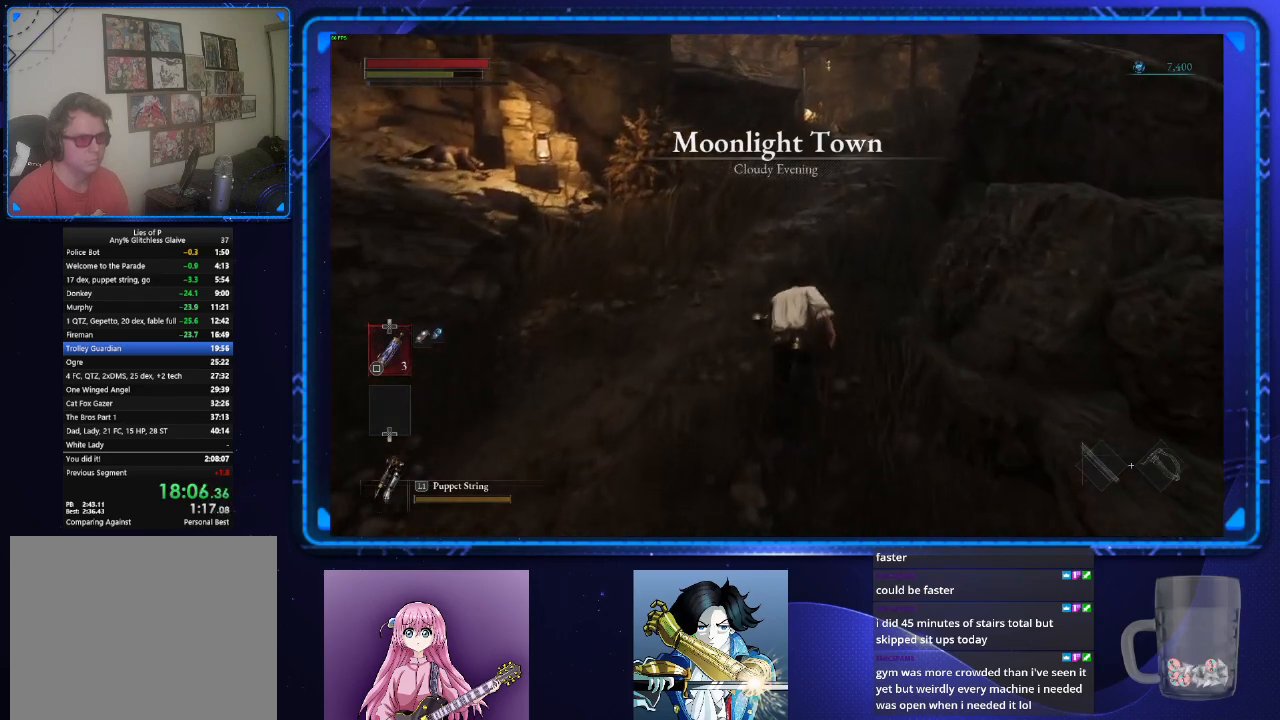
{"buttons": ["CIRCLE"], "left_stick": "up", "right_stick": "center", "button_events": []}
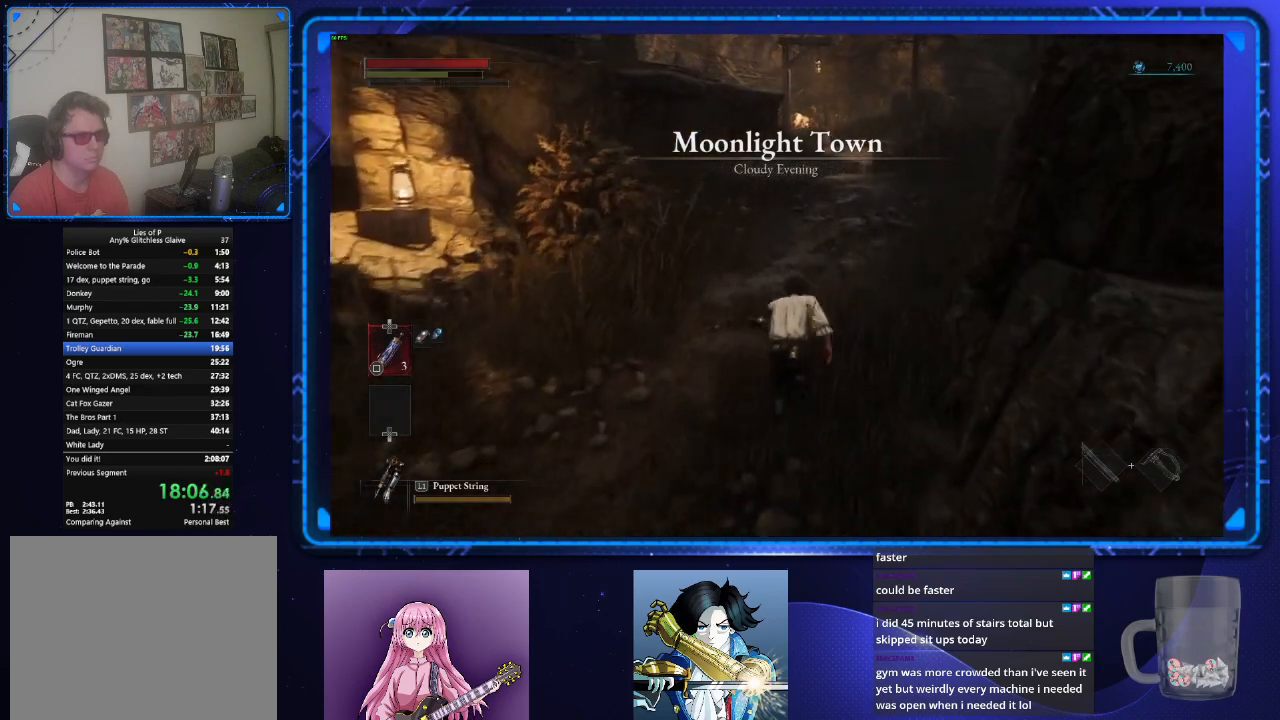
{"buttons": ["CIRCLE"], "left_stick": "up", "right_stick": "center", "button_events": []}
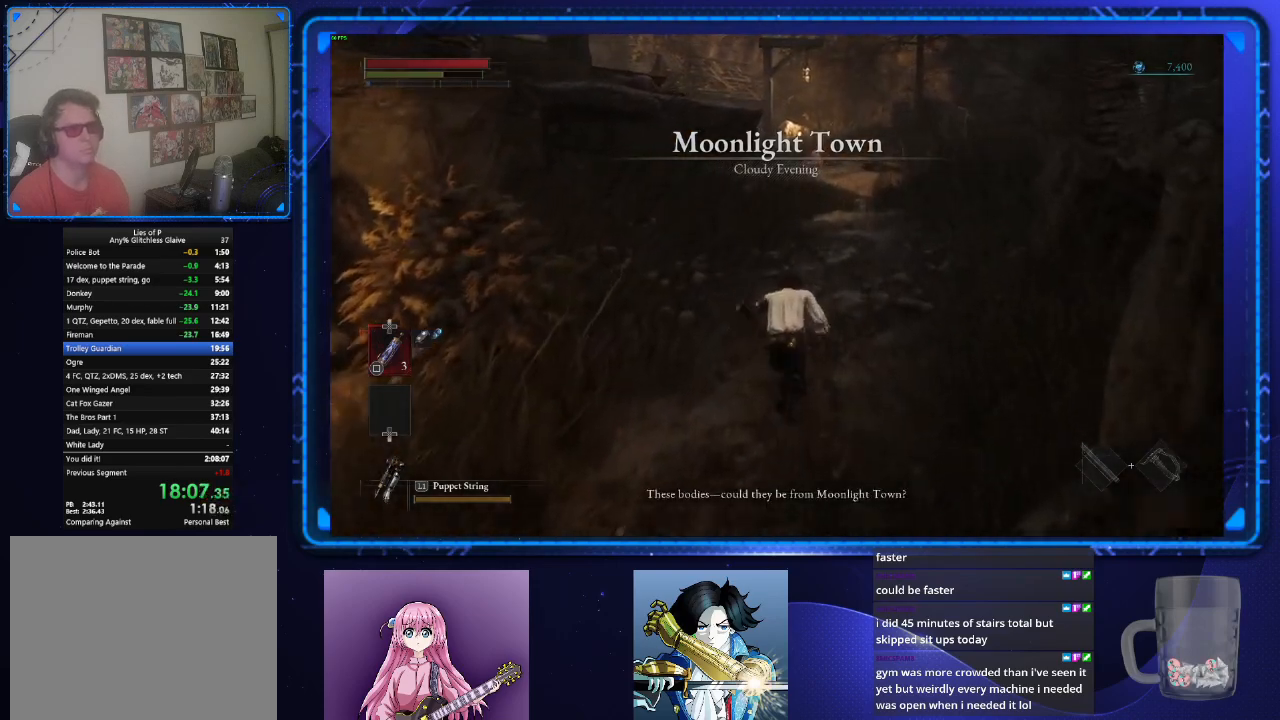
{"buttons": ["CIRCLE"], "left_stick": "up", "right_stick": "center", "button_events": []}
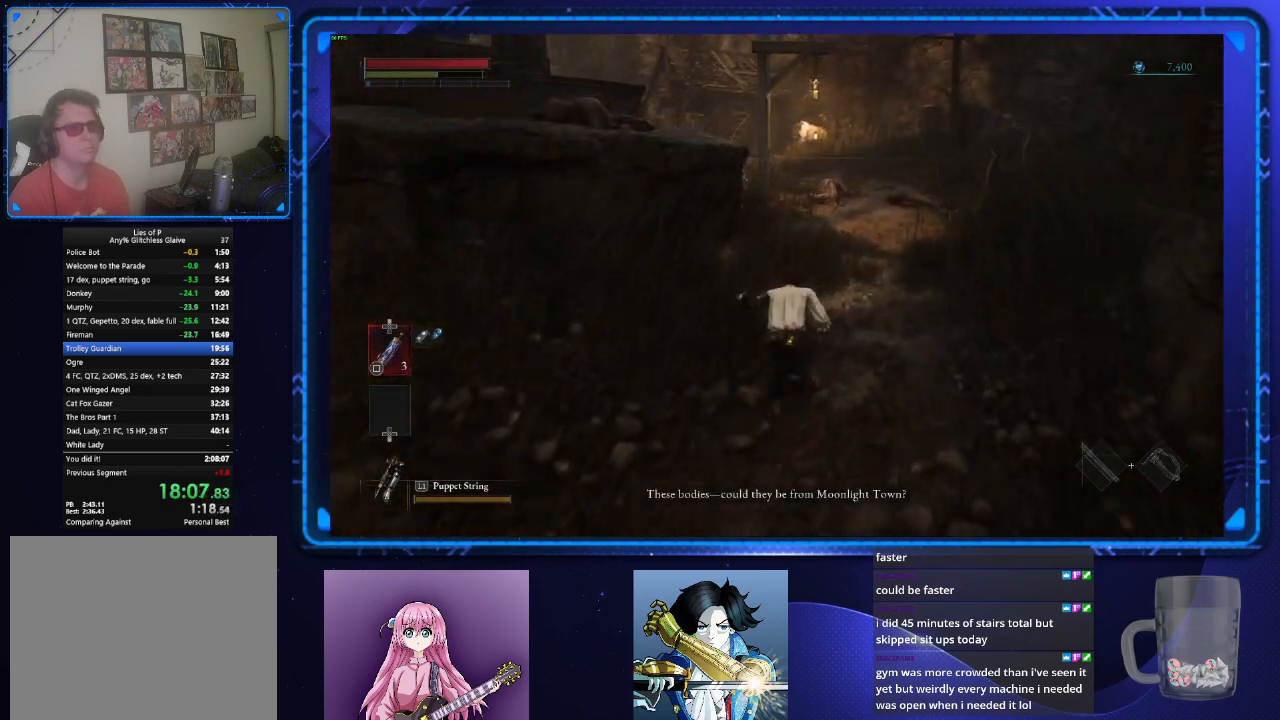
{"buttons": ["CIRCLE"], "left_stick": "up", "right_stick": "center", "button_events": []}